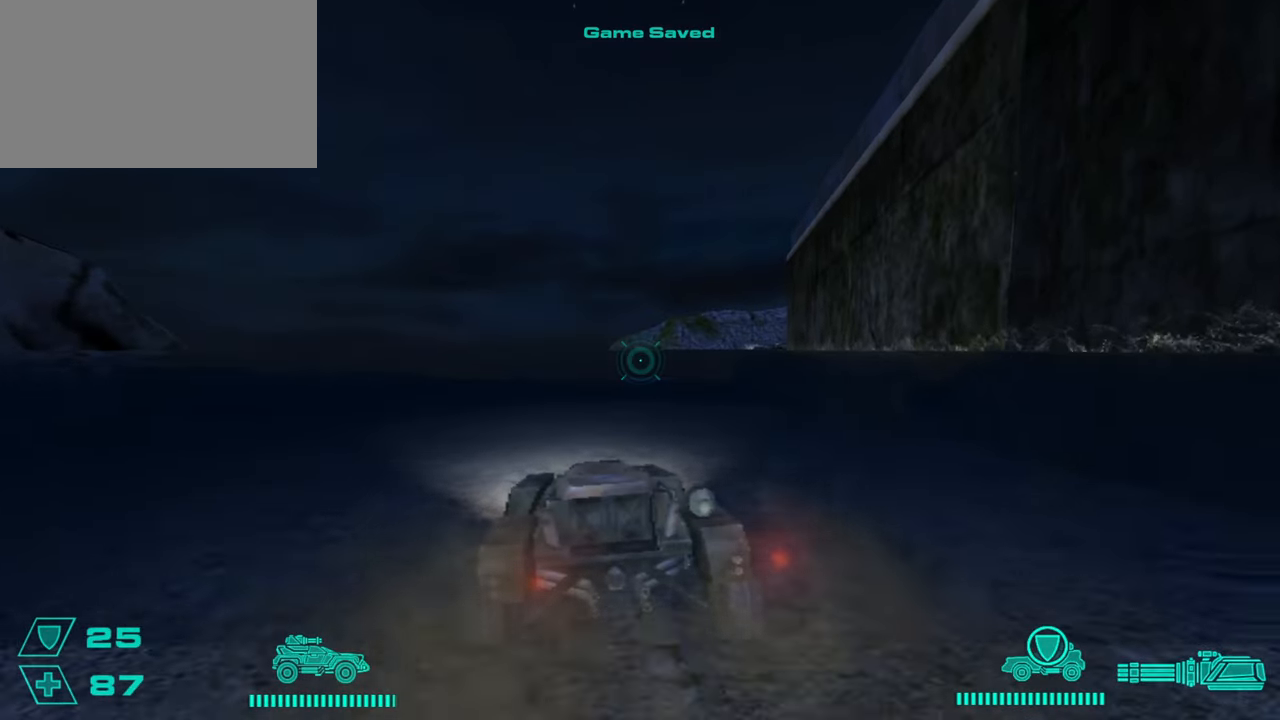
Gameplay with keyboard and mouse; each line is a JSON object with the keys and mouse buttons held at the frame after it. "events" lists presses ("down") and releases ("up") of "1", "2", "3", "4", "5", "a", "alt", "c", "caps_lock", "ctrl", "d", "e", "f", "g", "q", "r", "s", "shift", "space", "t", "tab", "v", "w", "x", "z", "mouse_left", "mouse_wheel" and "mouse_right" between this image and that frame as [ms after this image, input, new state], when the widget could be followed in between. "mouse_left", "mouse_wheel", "mouse_right" = the "left", "wheel", "right" buttons of the "mouse" list. No other keys are recorded. "wheel" means that the mouse wheel is clicked or scrolled. Not read: mouse_move.
{"keys": ["w"], "mouse": [], "events": [[133, "d", "down"], [200, "d", "up"], [417, "w", "up"], [483, "w", "down"]]}
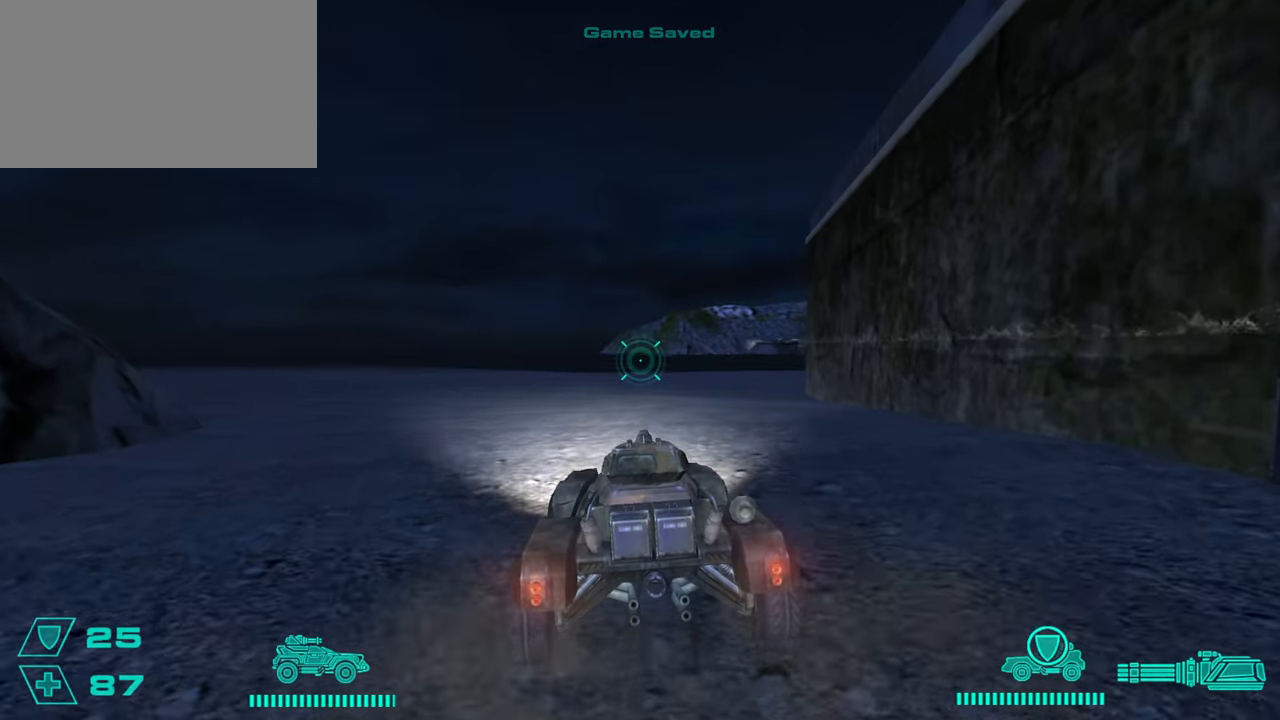
{"keys": ["w"], "mouse": [], "events": [[167, "d", "down"], [217, "d", "up"]]}
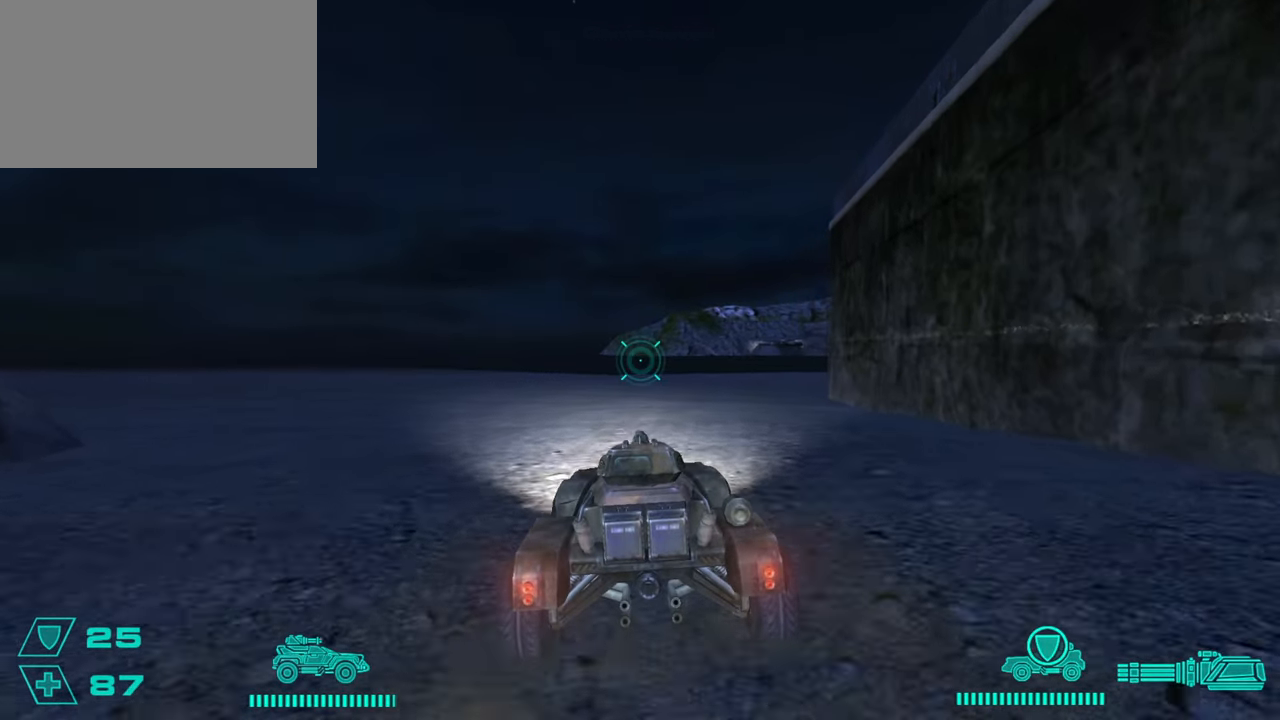
{"keys": ["w"], "mouse": [], "events": []}
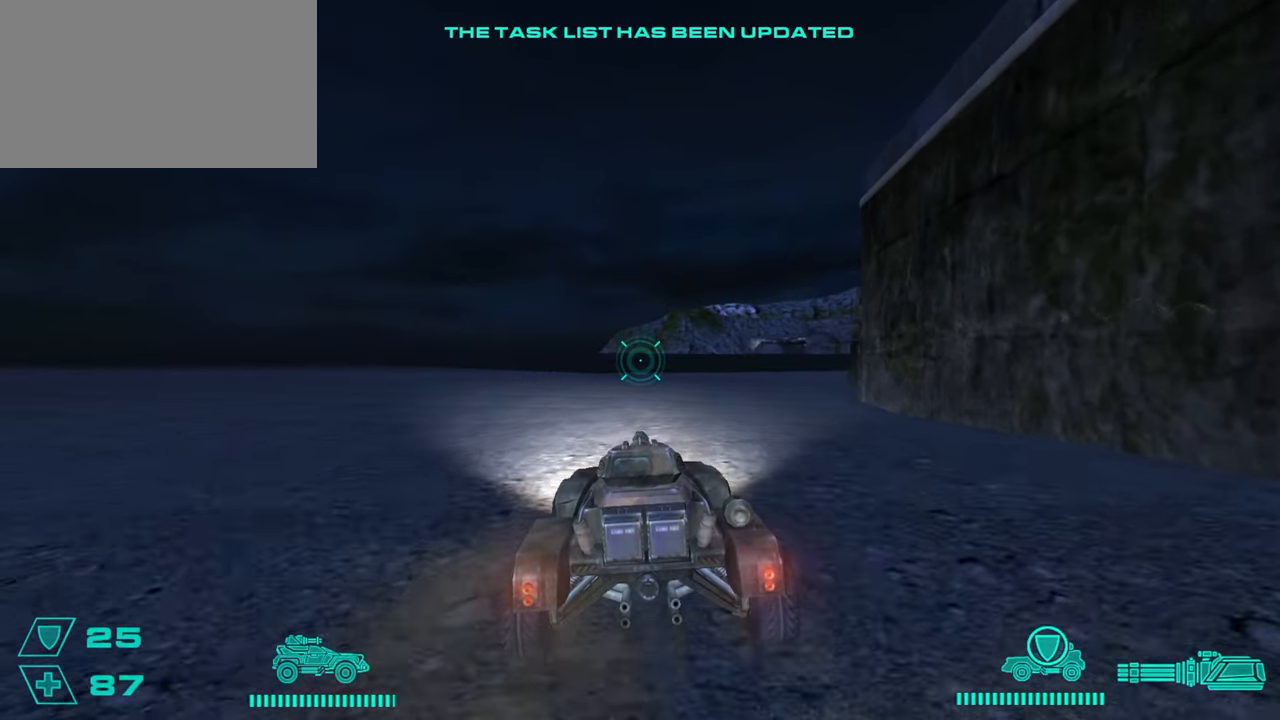
{"keys": ["d", "w"], "mouse": [], "events": [[434, "d", "down"]]}
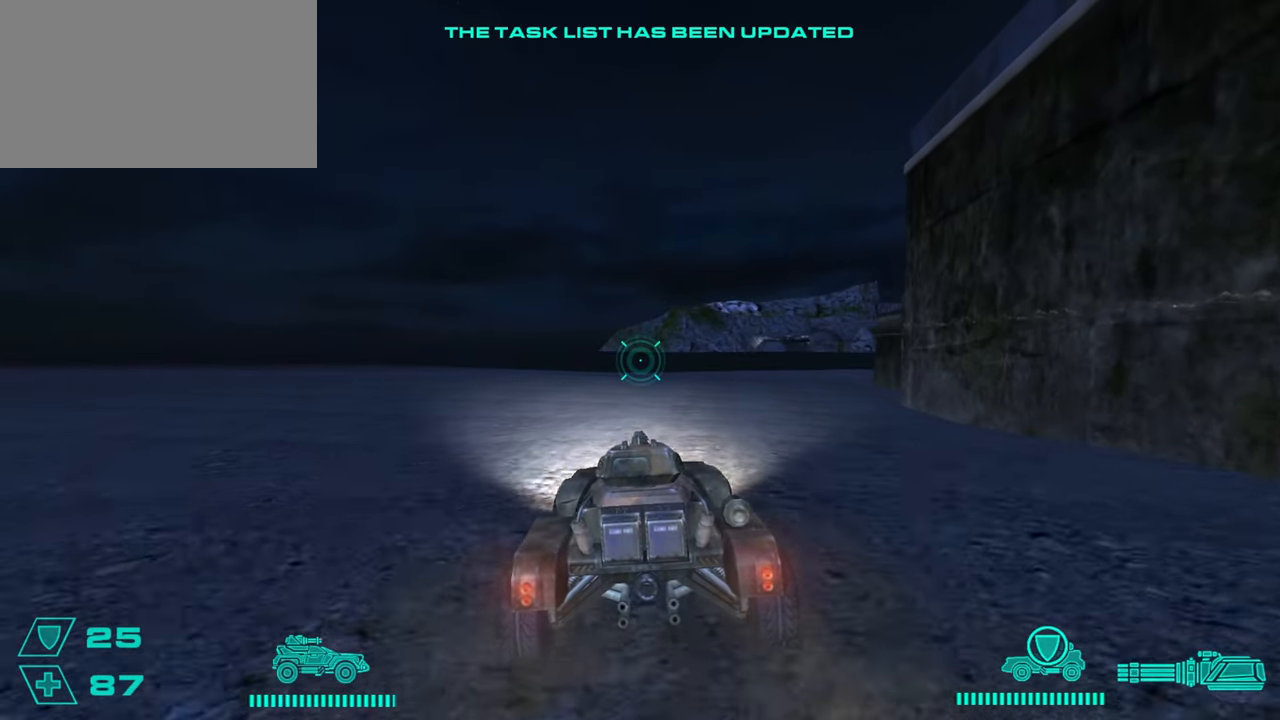
{"keys": ["d", "w"], "mouse": [], "events": [[17, "d", "up"], [117, "d", "down"], [233, "d", "up"], [367, "d", "down"], [400, "d", "up"], [484, "d", "down"]]}
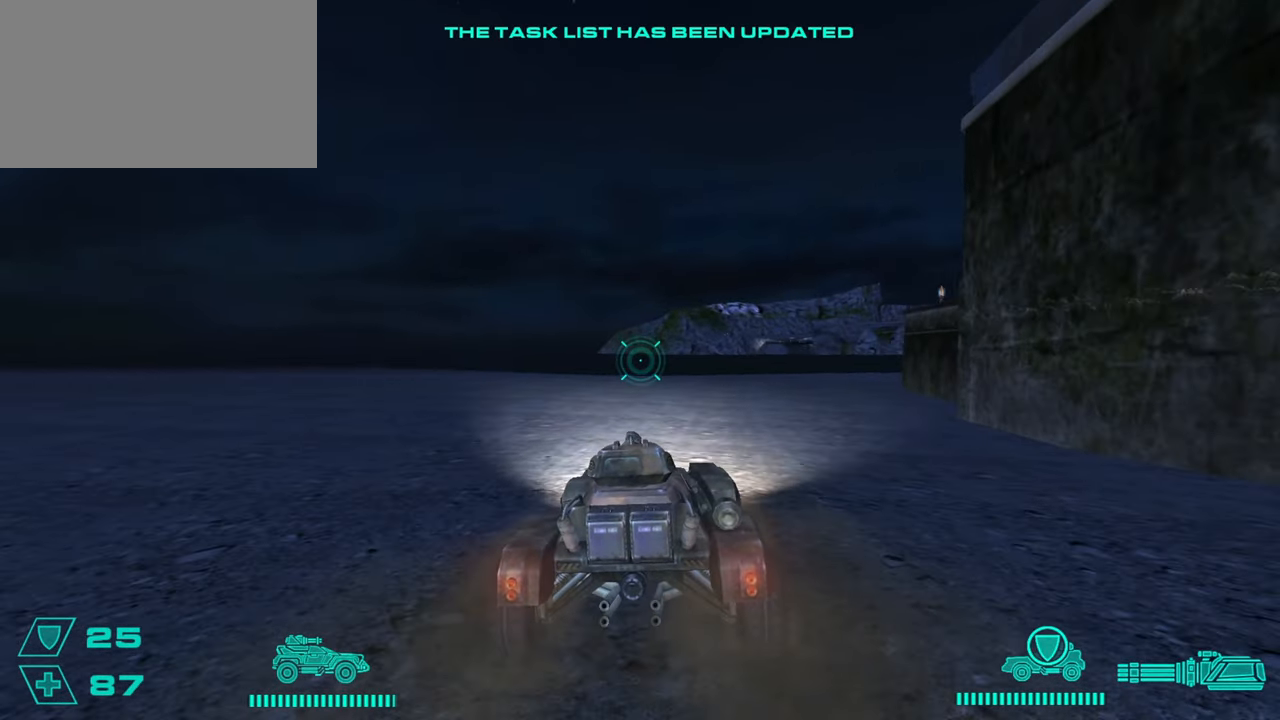
{"keys": ["w"], "mouse": [], "events": [[50, "d", "up"]]}
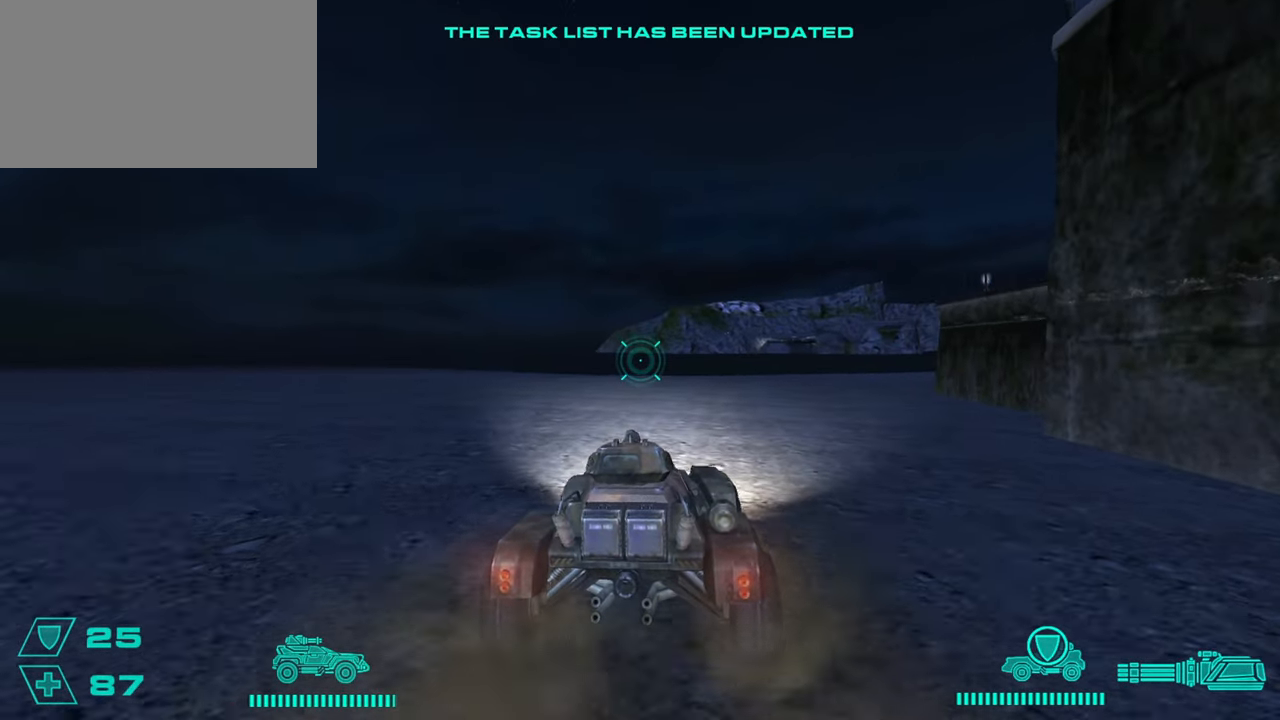
{"keys": ["w"], "mouse": [], "events": []}
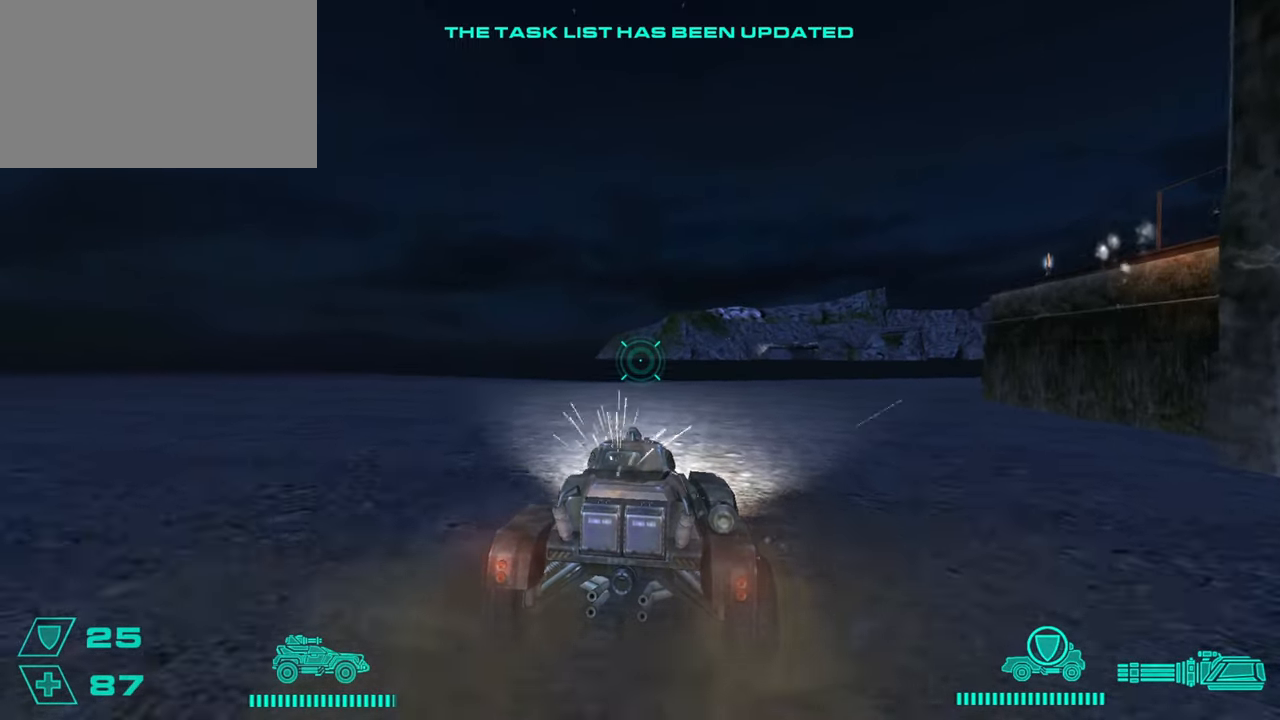
{"keys": ["w"], "mouse": [], "events": []}
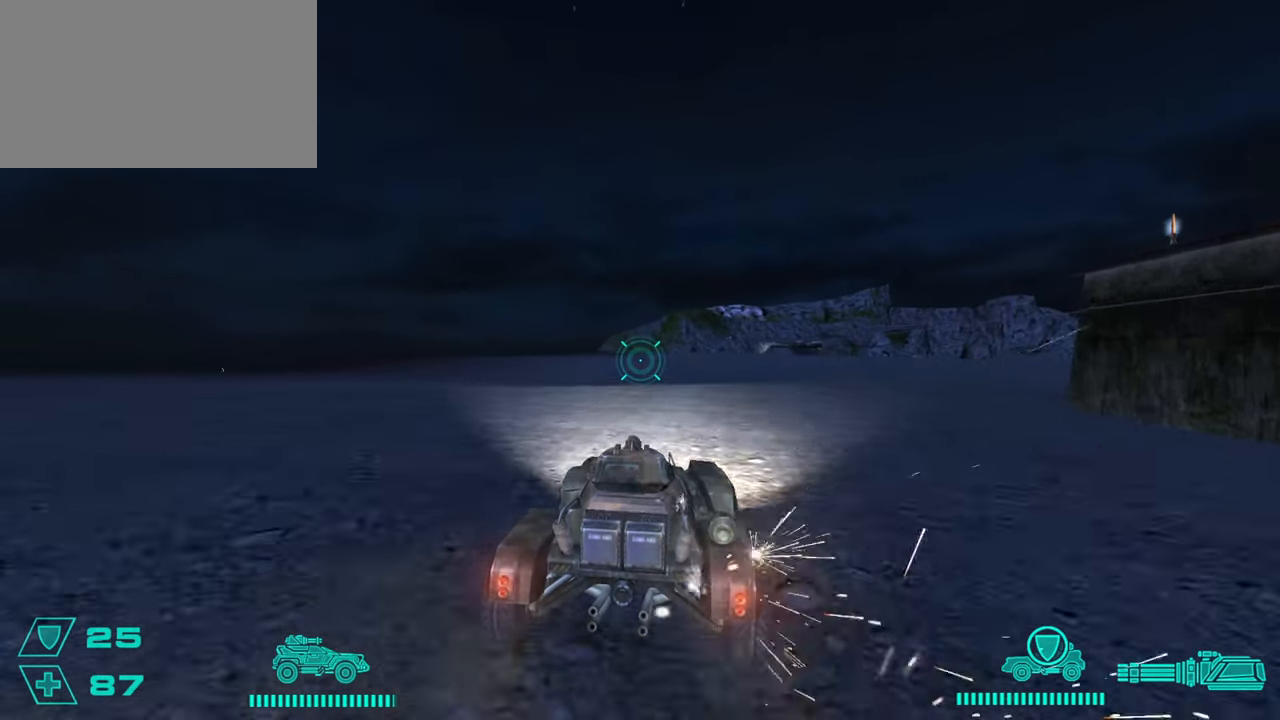
{"keys": ["w"], "mouse": [], "events": [[50, "d", "down"], [117, "d", "up"]]}
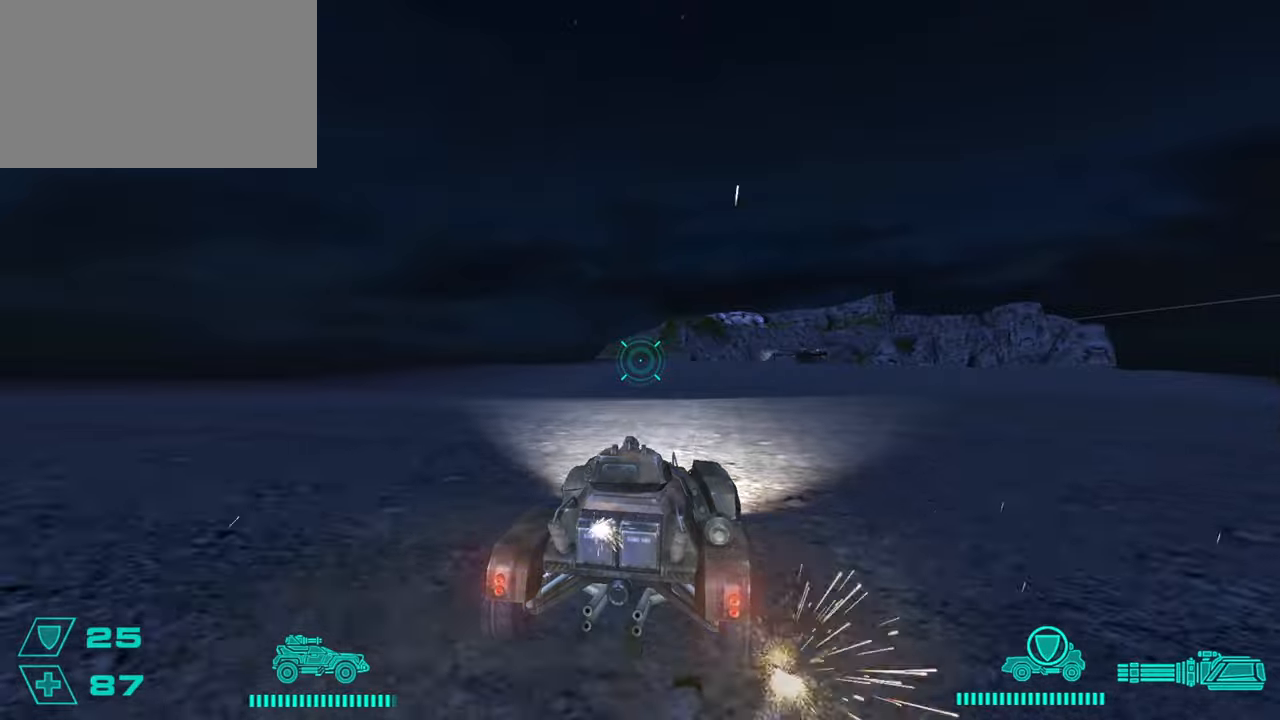
{"keys": ["w"], "mouse": [], "events": []}
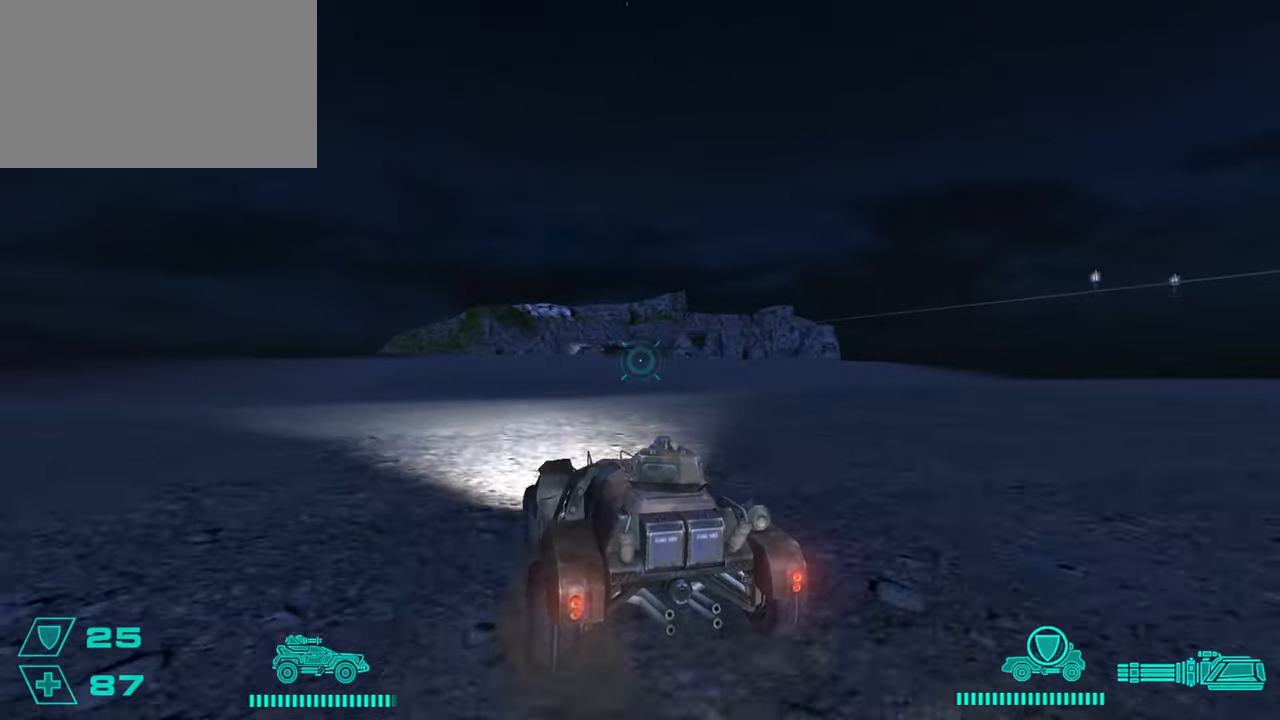
{"keys": ["w"], "mouse": [], "events": [[267, "d", "down"], [367, "d", "up"]]}
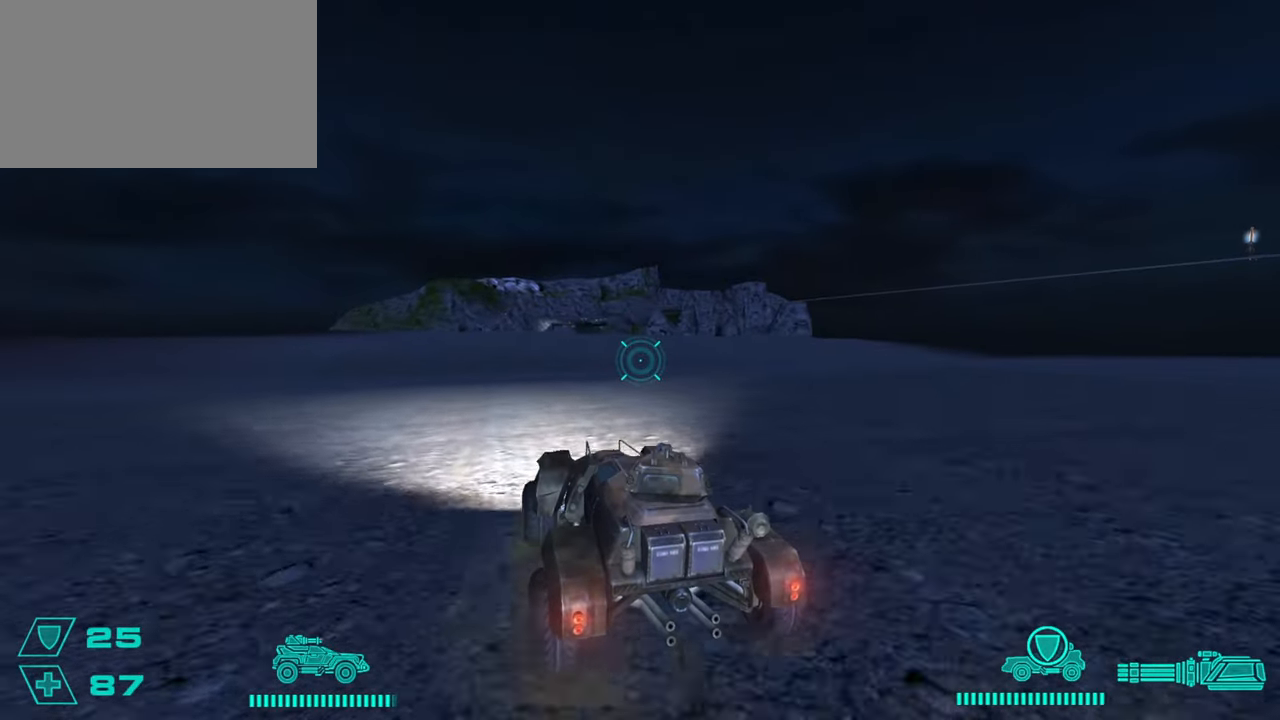
{"keys": ["w"], "mouse": [], "events": [[301, "d", "down"], [401, "d", "up"]]}
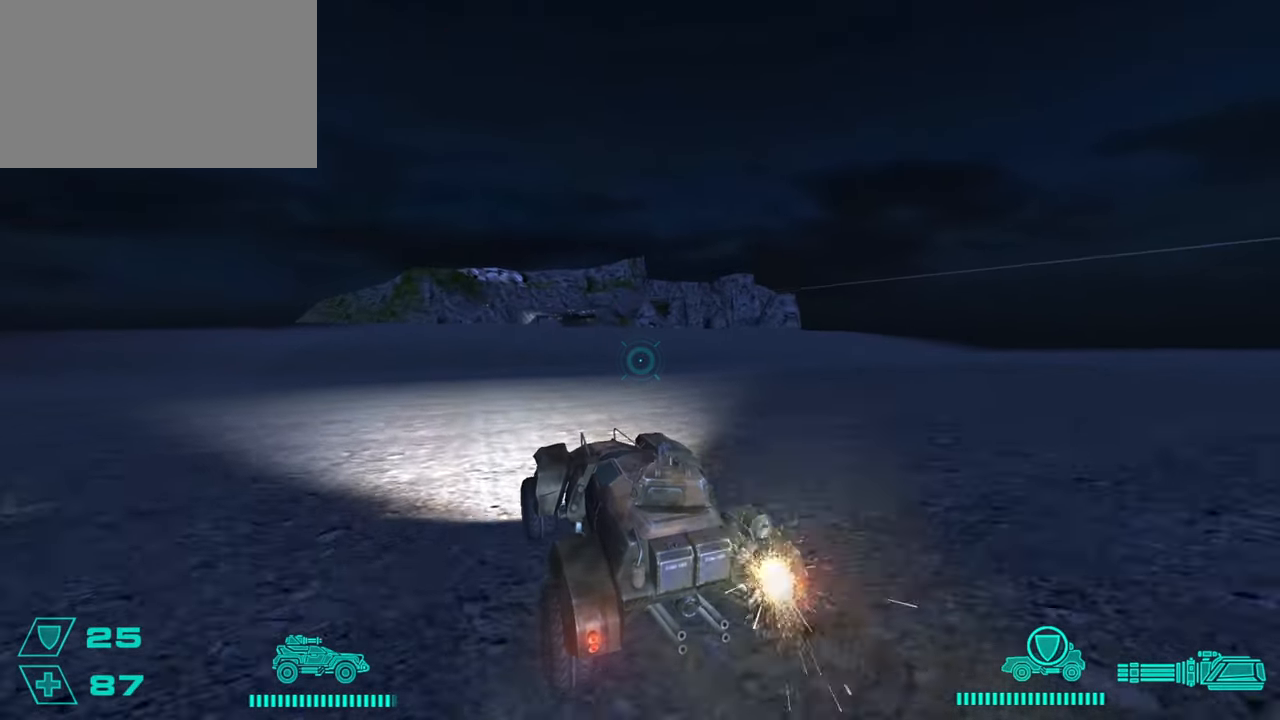
{"keys": ["d", "w"], "mouse": [], "events": [[450, "d", "down"]]}
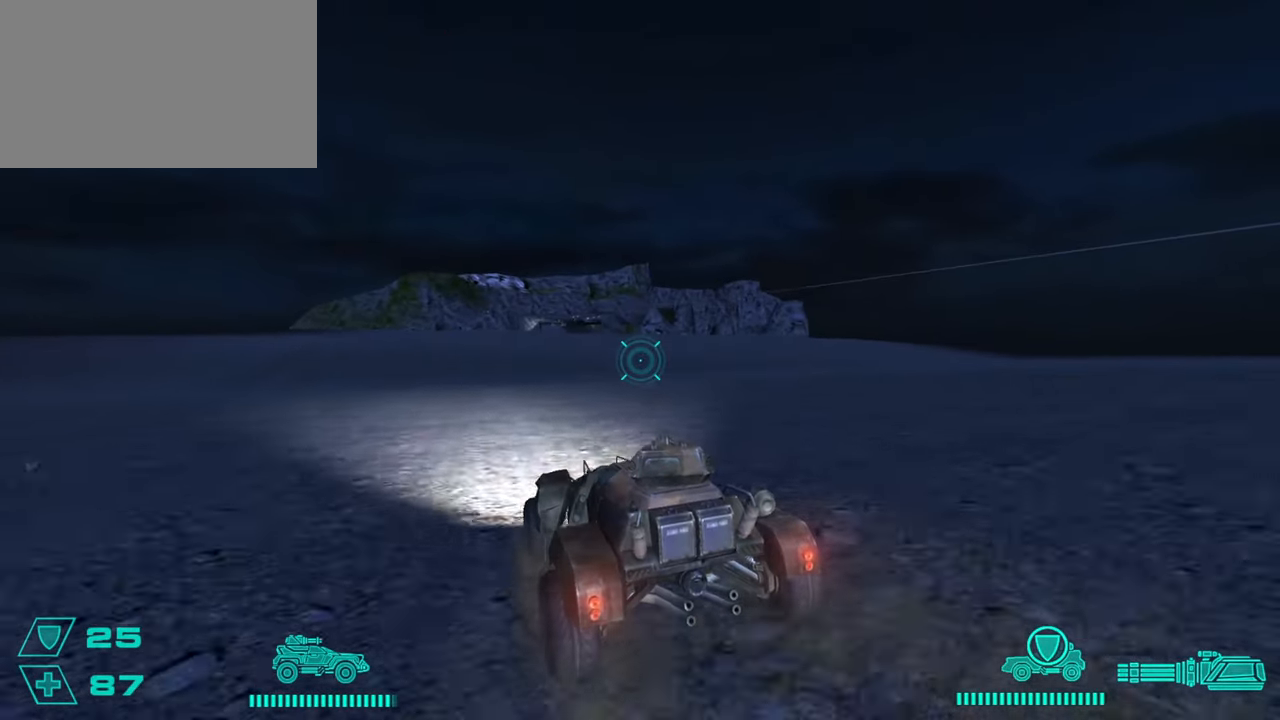
{"keys": ["d", "w"], "mouse": [], "events": [[50, "d", "up"], [401, "d", "down"]]}
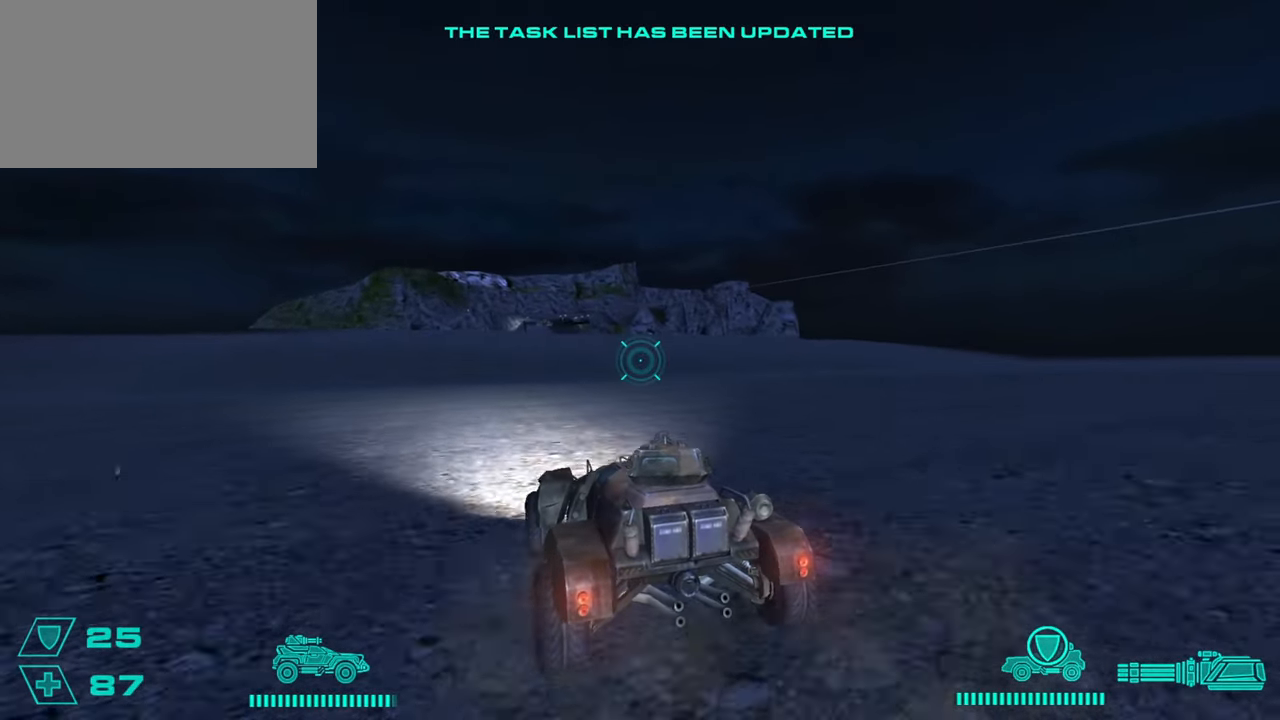
{"keys": ["w"], "mouse": [], "events": [[17, "d", "up"], [200, "d", "down"], [267, "d", "up"]]}
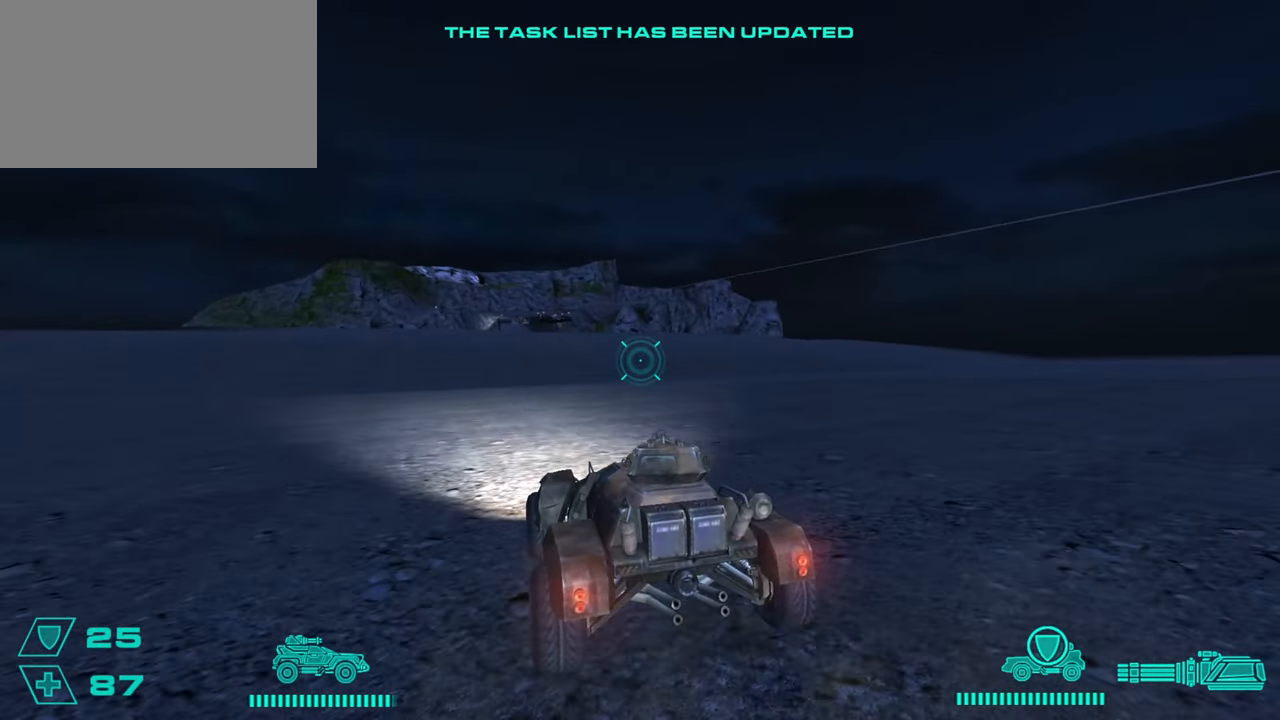
{"keys": ["d", "w"], "mouse": [], "events": [[17, "d", "down"], [100, "d", "up"], [401, "d", "down"]]}
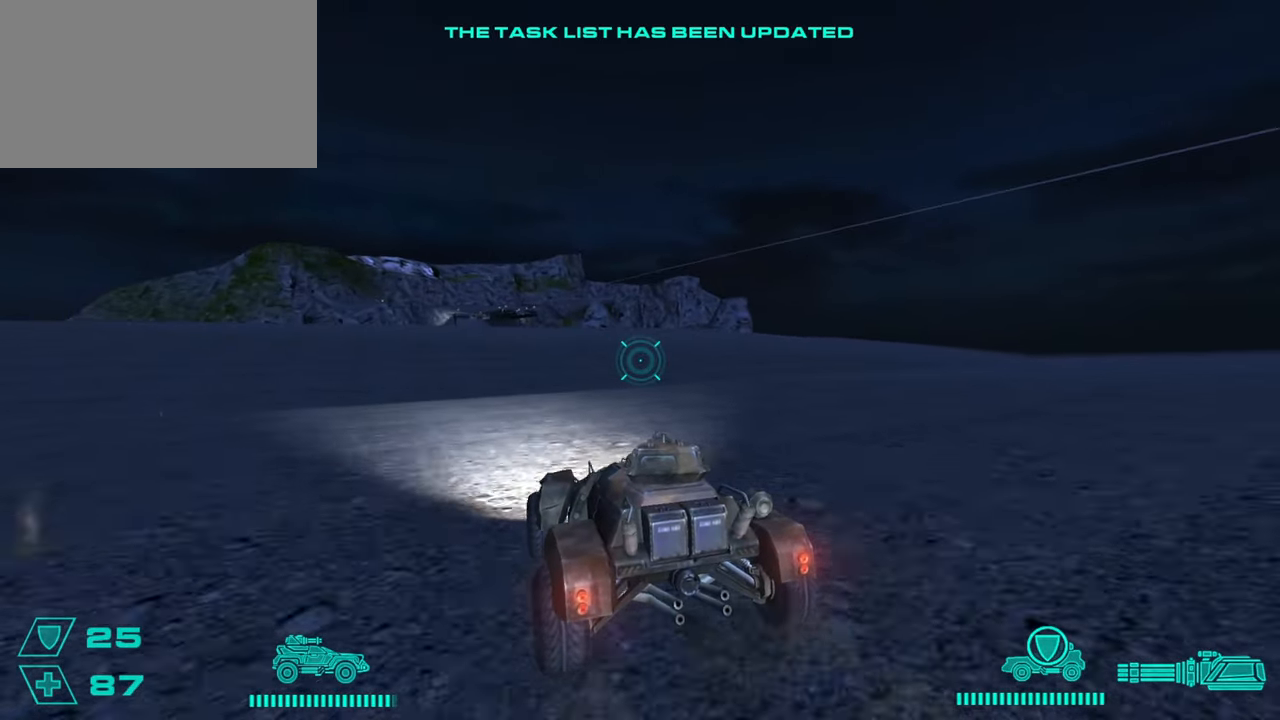
{"keys": ["w"], "mouse": [], "events": [[100, "d", "up"], [267, "d", "down"], [334, "d", "up"]]}
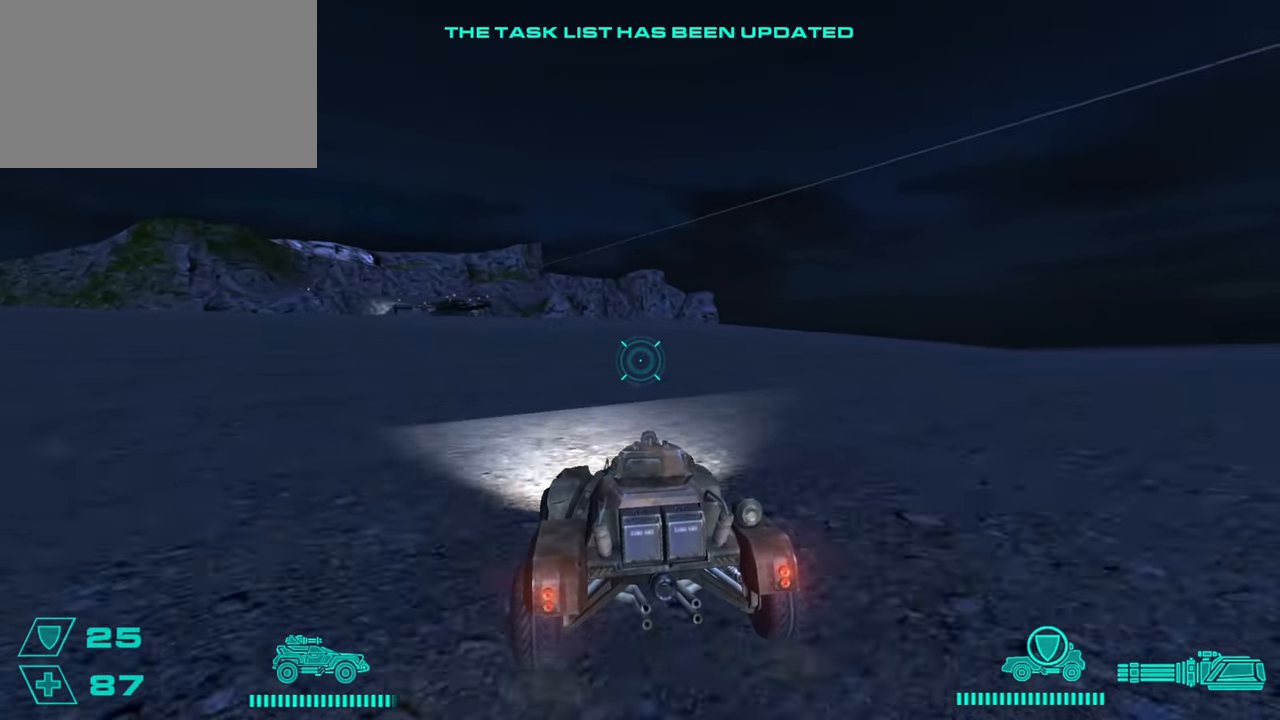
{"keys": ["d", "w"], "mouse": [], "events": [[100, "d", "down"], [267, "d", "up"], [401, "d", "down"]]}
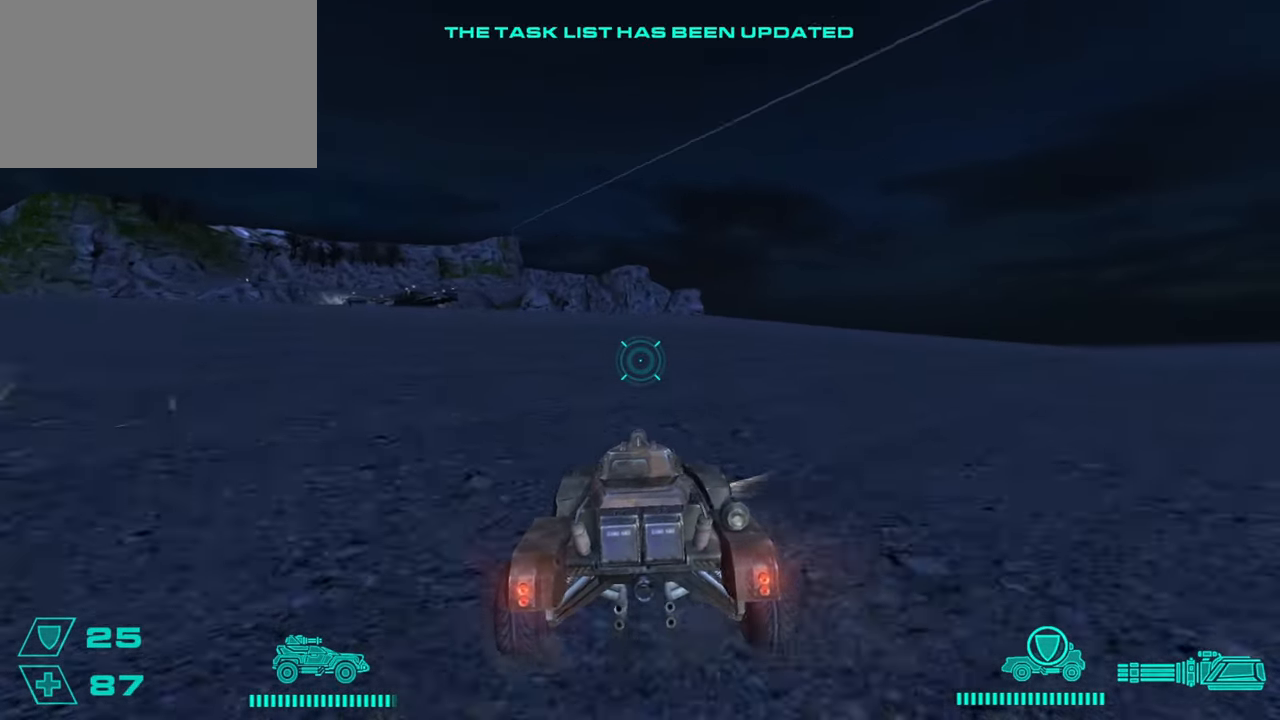
{"keys": ["w"], "mouse": [], "events": [[83, "d", "up"], [334, "d", "down"], [484, "d", "up"]]}
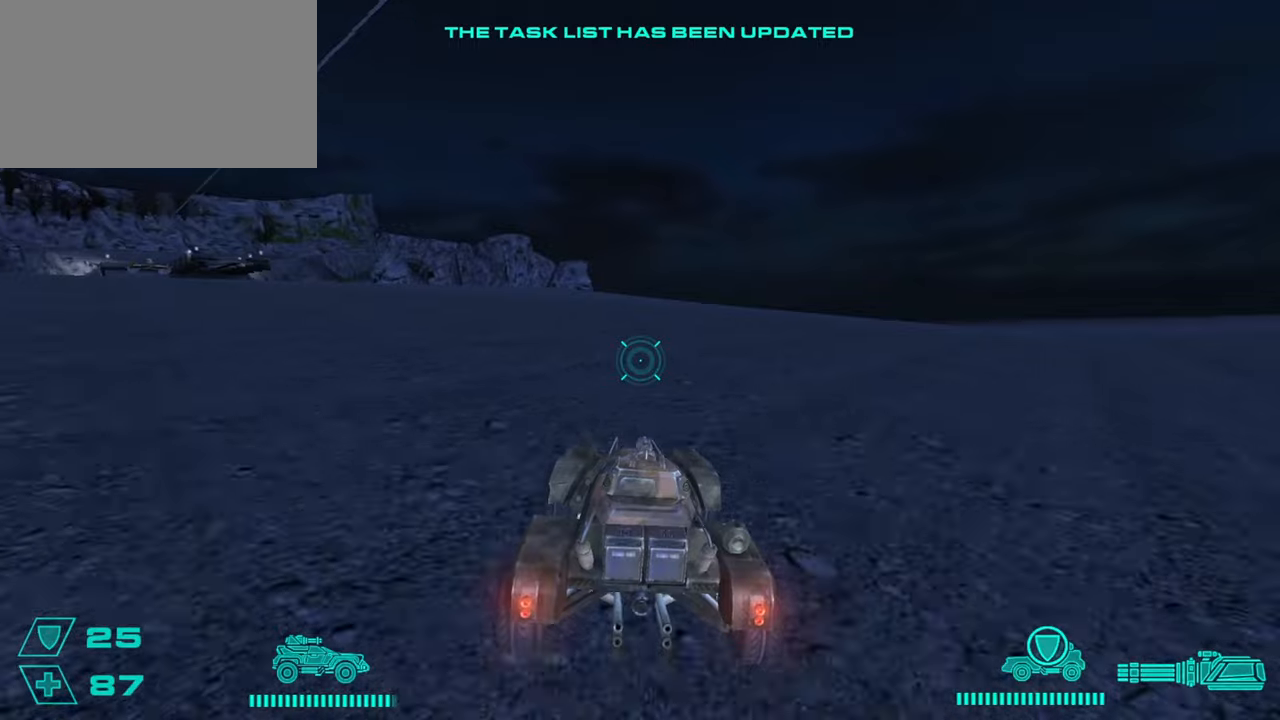
{"keys": ["w"], "mouse": [], "events": [[167, "d", "down"], [267, "d", "up"], [367, "d", "down"], [417, "d", "up"]]}
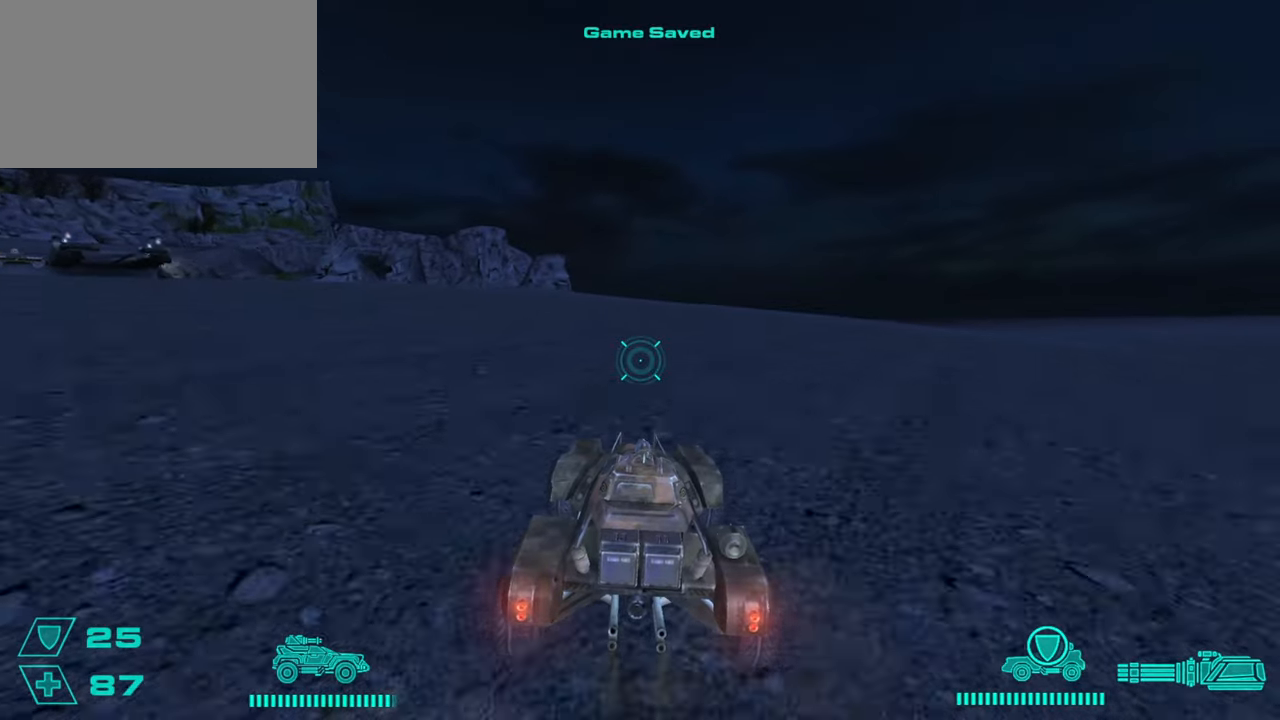
{"keys": ["w"], "mouse": [], "events": [[100, "d", "down"], [233, "d", "up"], [367, "d", "down"], [367, "mouse_wheel", "down"], [417, "d", "up"], [417, "mouse_wheel", "up"]]}
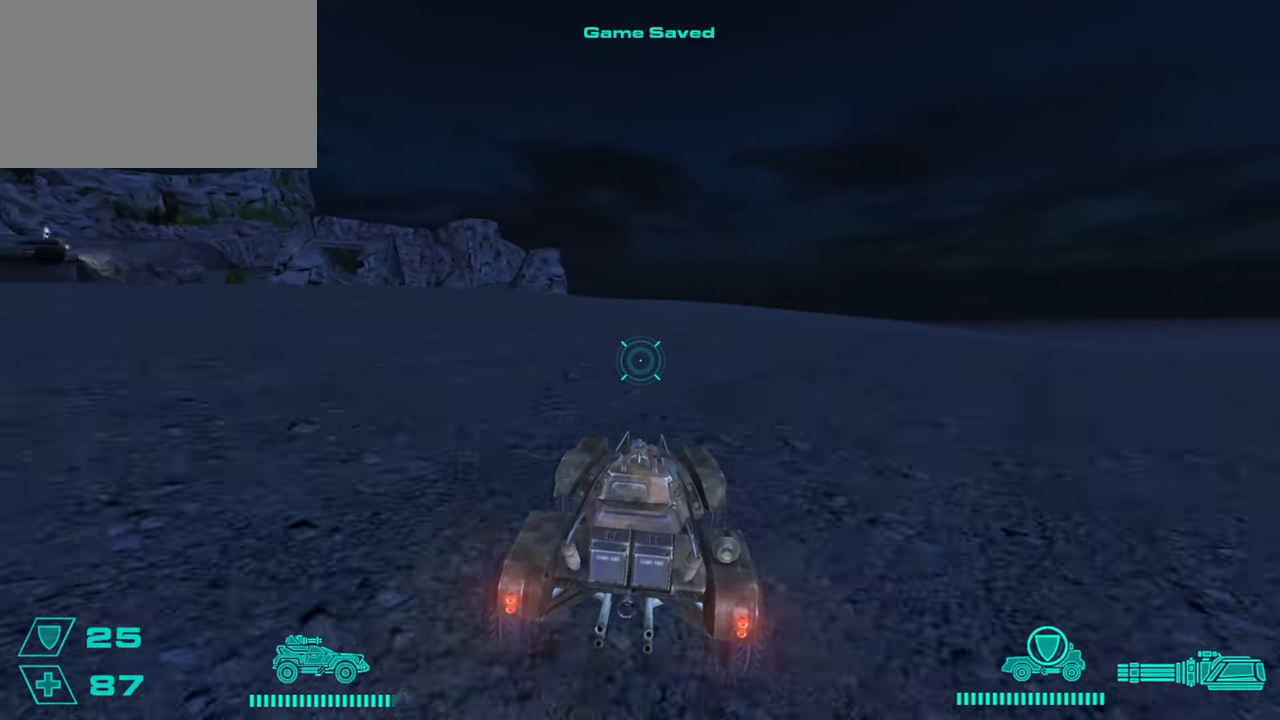
{"keys": ["w"], "mouse": [], "events": [[100, "d", "down"], [167, "d", "up"], [301, "d", "down"], [334, "d", "up"]]}
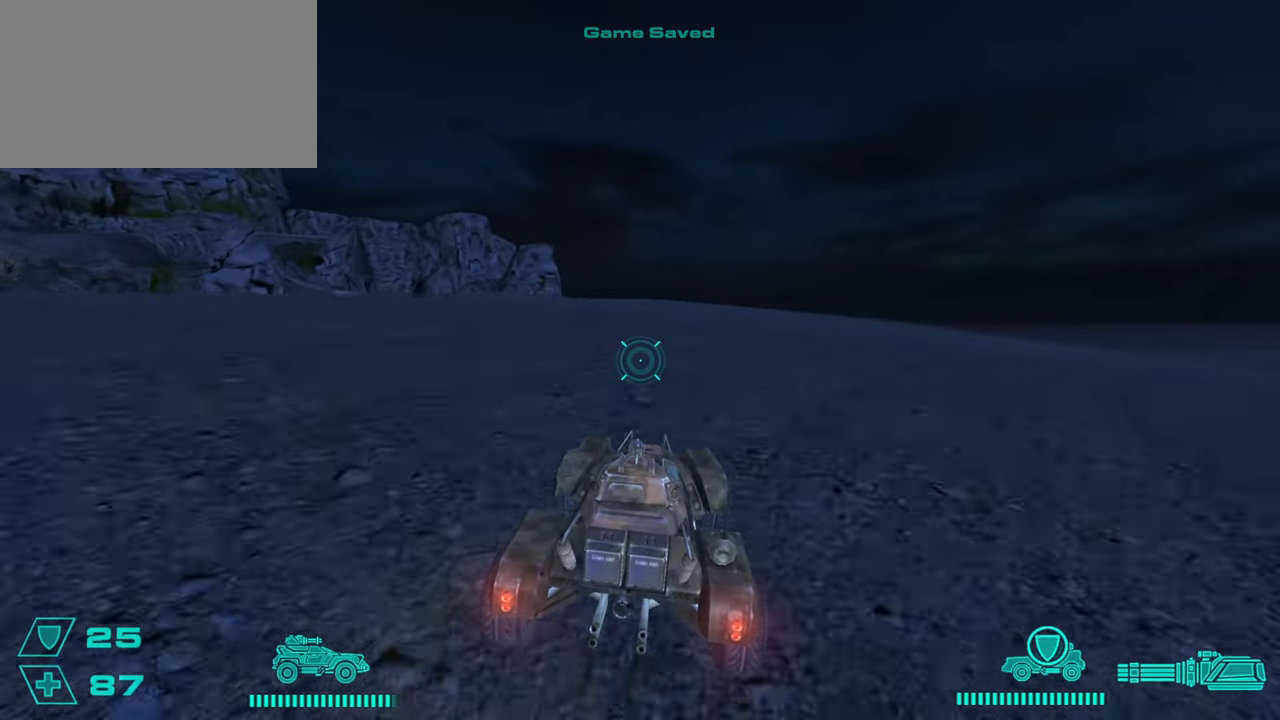
{"keys": ["w"], "mouse": [], "events": [[50, "d", "down"], [200, "d", "up"], [417, "a", "down"], [450, "a", "up"]]}
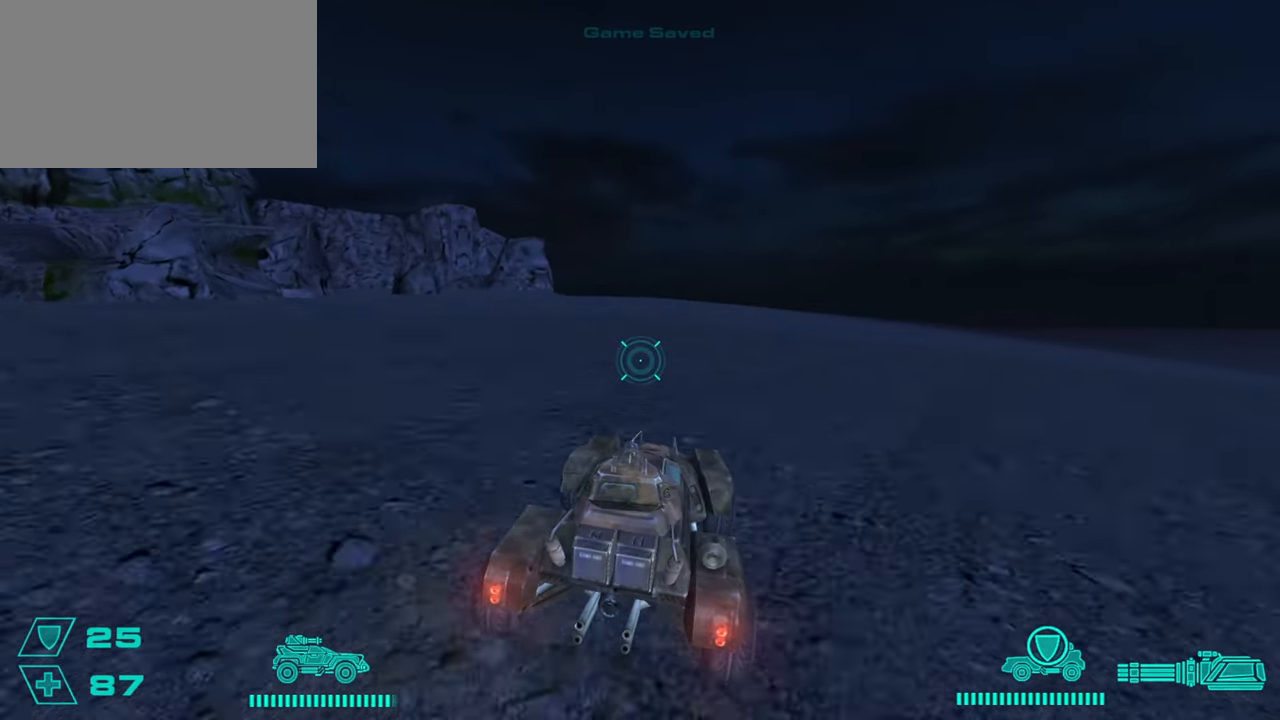
{"keys": ["w"], "mouse": [], "events": [[367, "a", "down"], [434, "a", "up"]]}
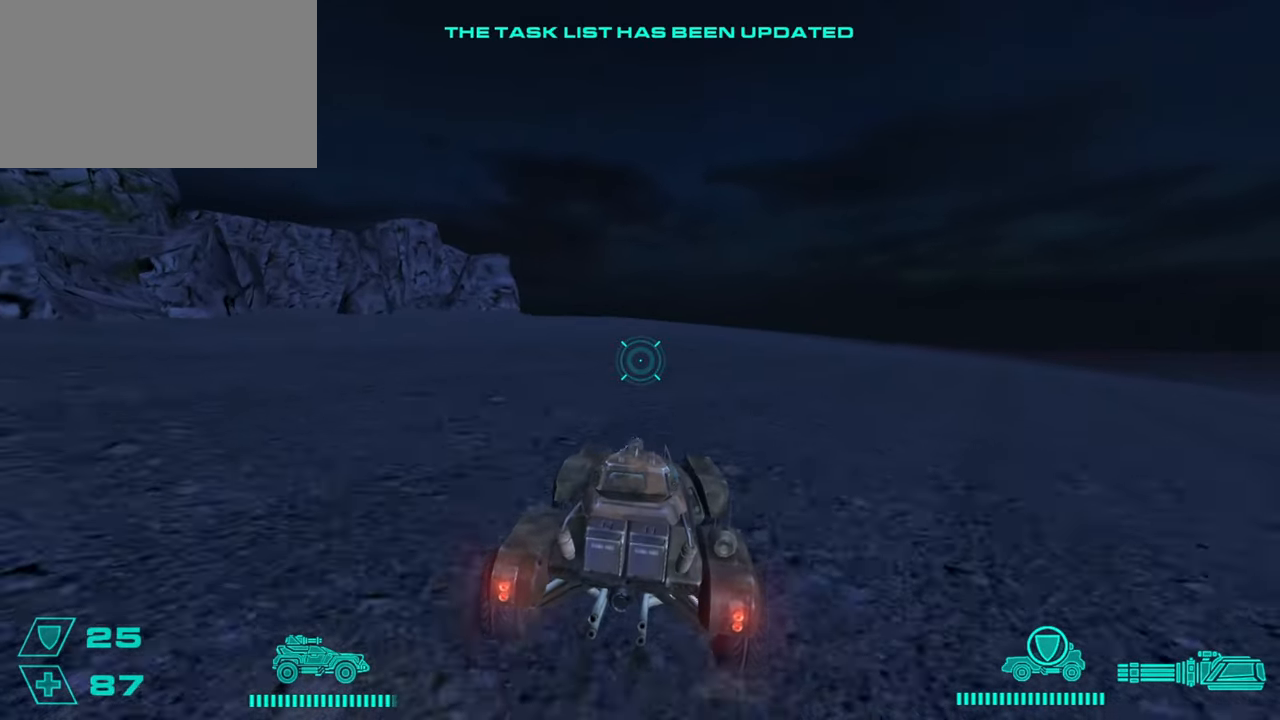
{"keys": ["w"], "mouse": [], "events": [[233, "a", "down"], [317, "a", "up"]]}
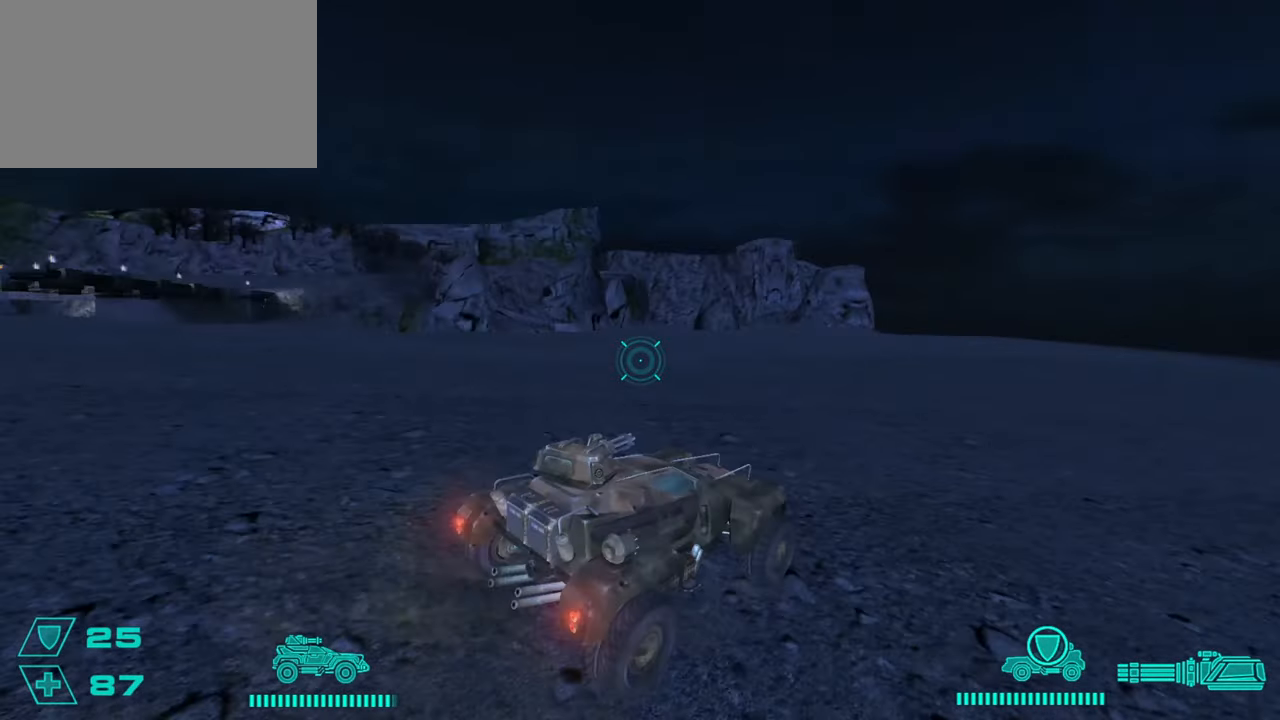
{"keys": ["w"], "mouse": [], "events": []}
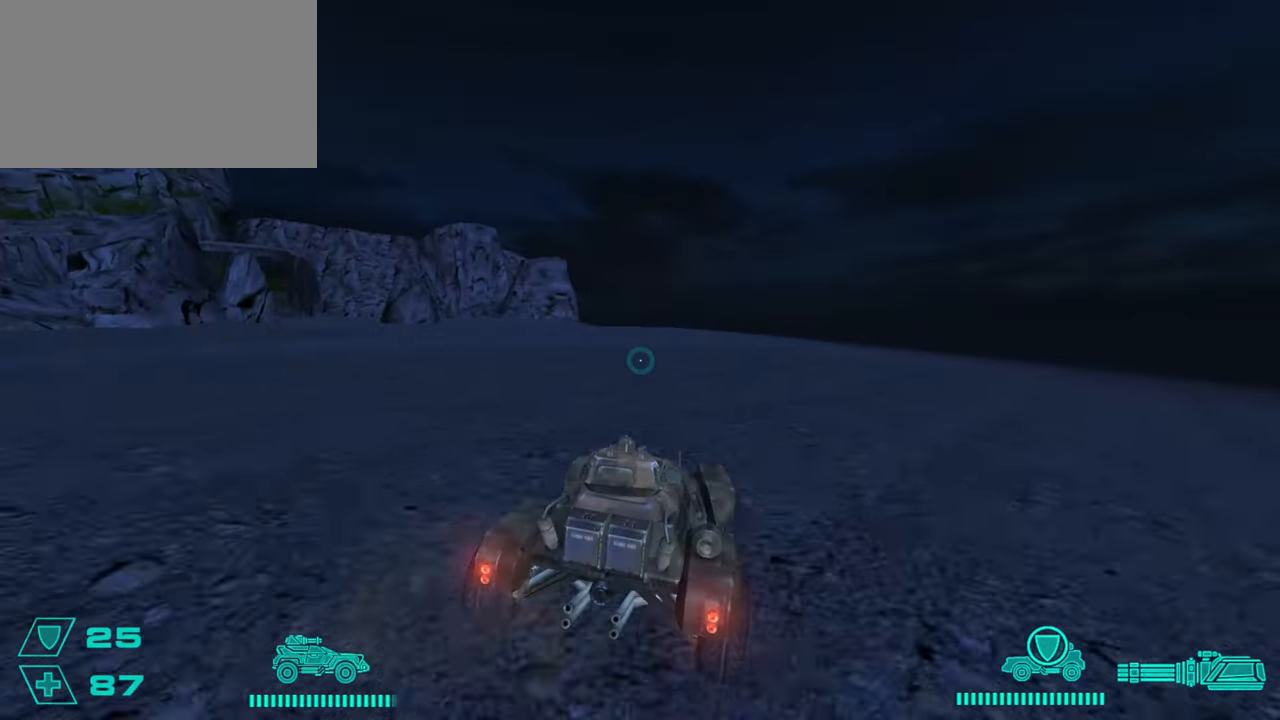
{"keys": ["w"], "mouse": [], "events": [[17, "a", "down"], [100, "a", "up"]]}
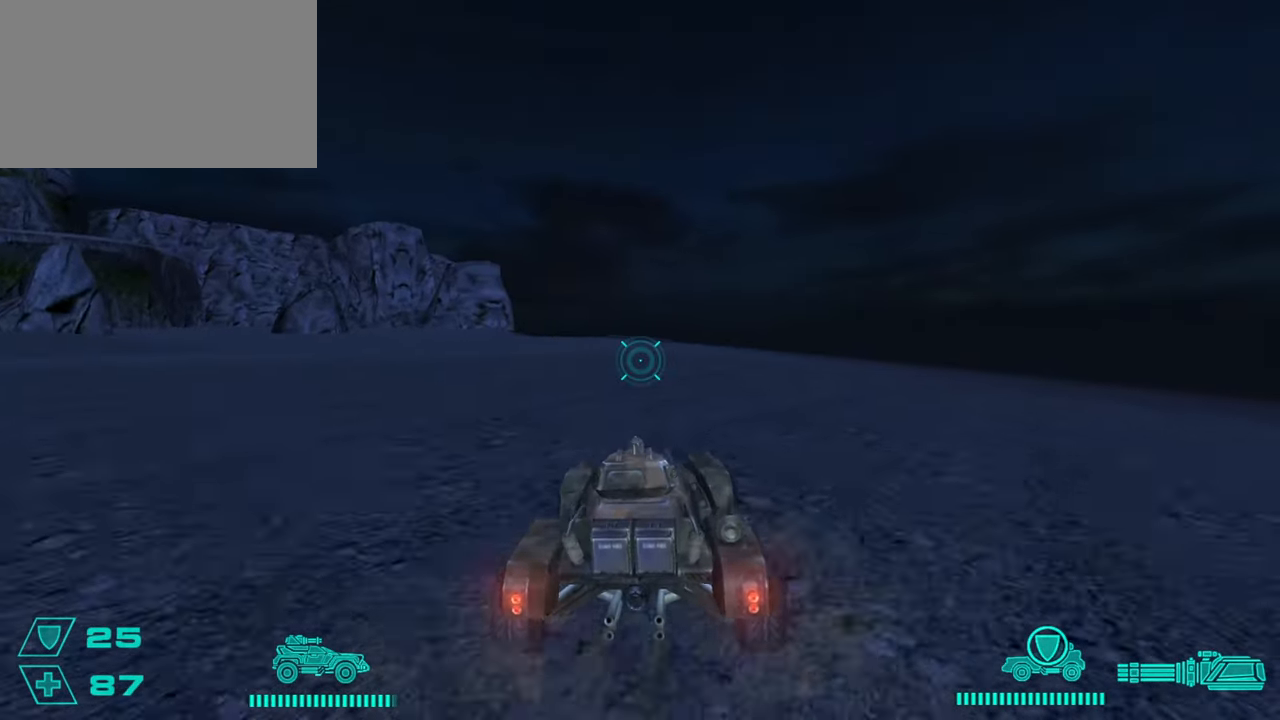
{"keys": ["w"], "mouse": [], "events": [[100, "a", "down"], [134, "a", "up"]]}
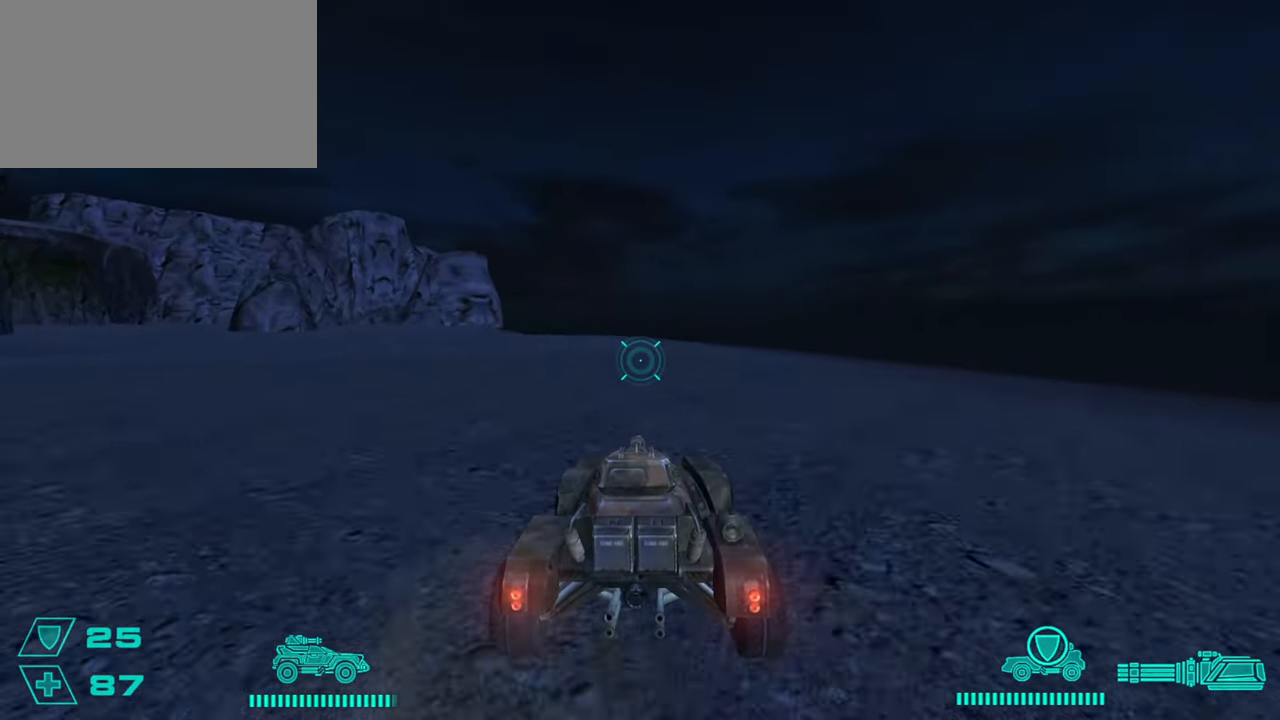
{"keys": ["w"], "mouse": [], "events": []}
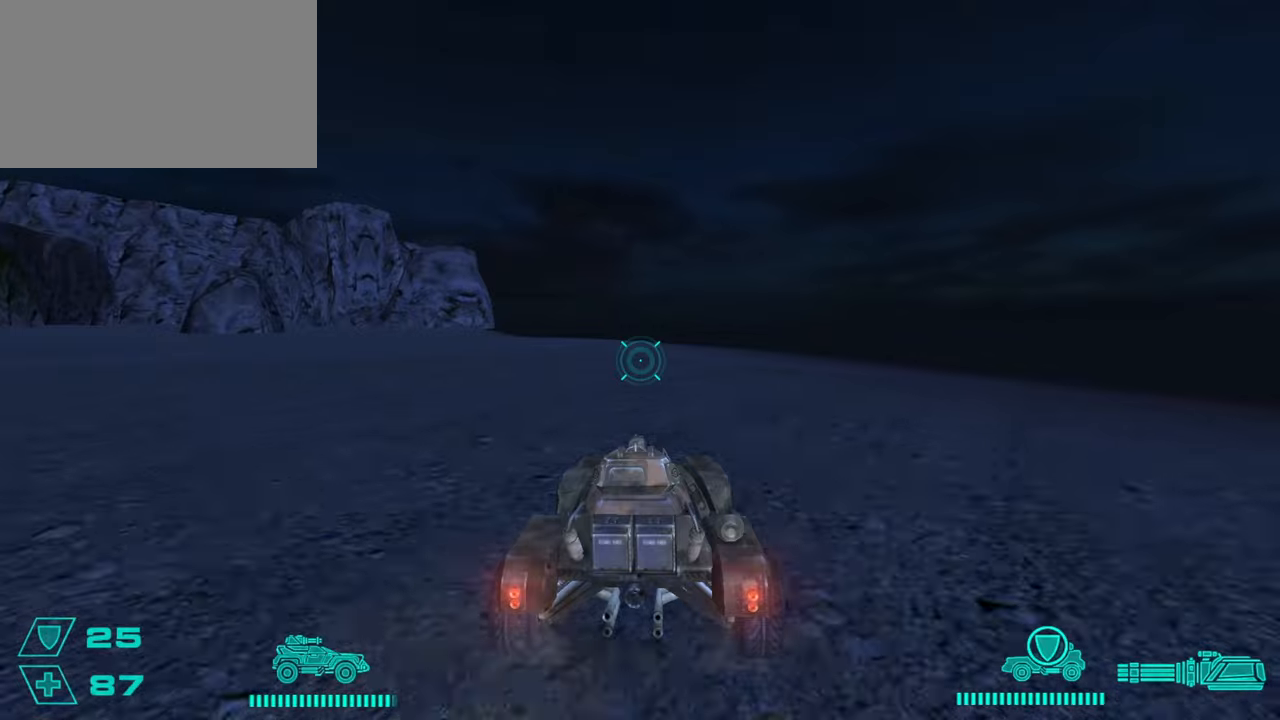
{"keys": ["w"], "mouse": [], "events": [[67, "a", "down"], [134, "a", "up"]]}